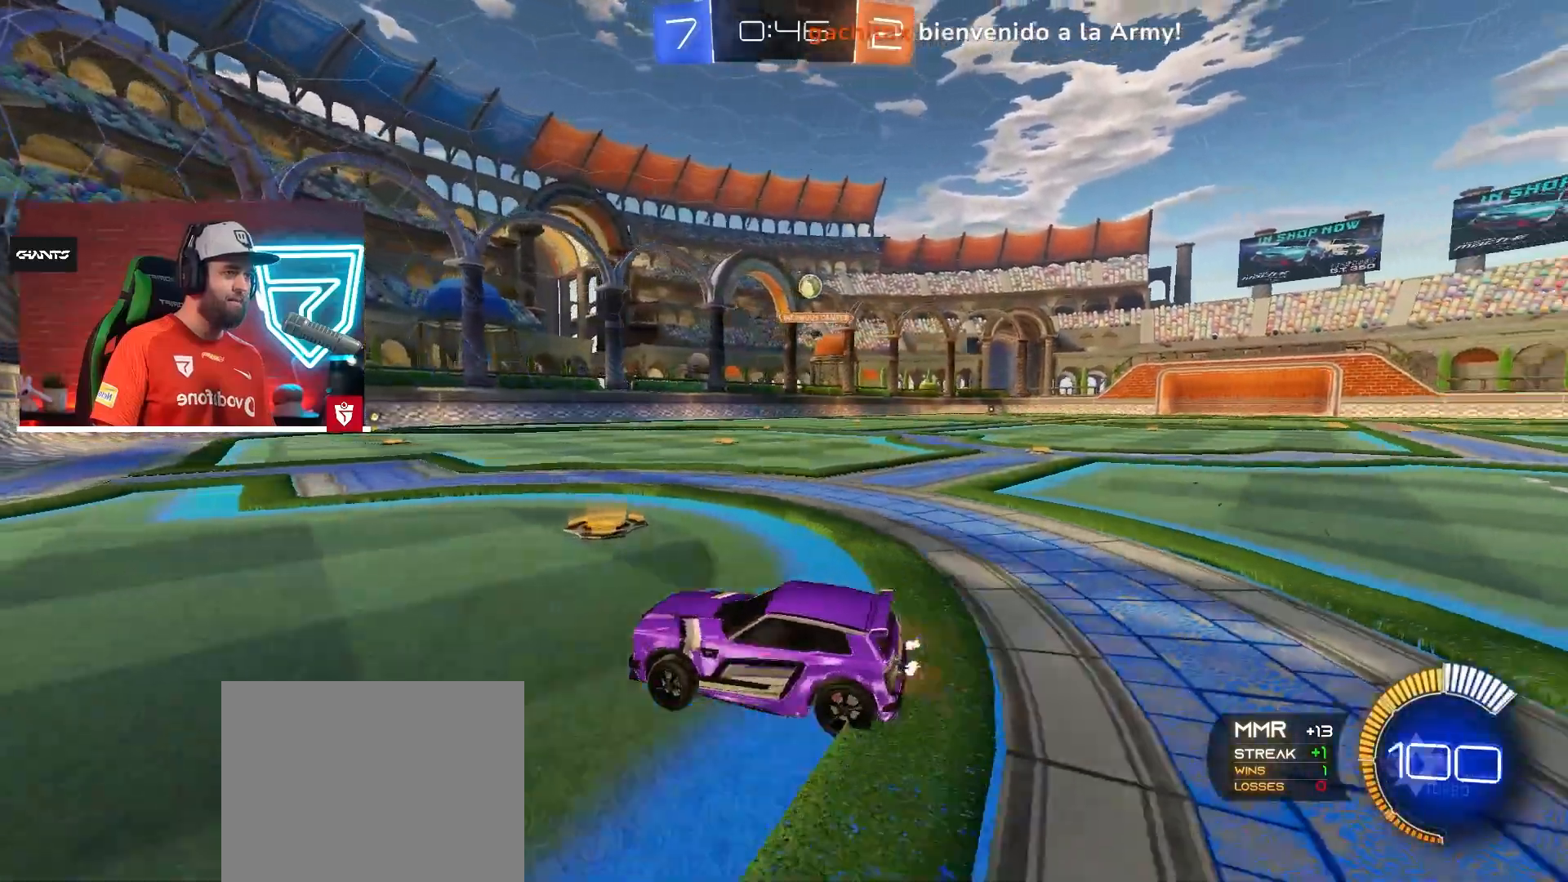
Gameplay with a controller (PlayStation layout); each line is a JSON object with the inputs held at the frame after it. "events" lists button and stick changes between this image and that frame as [ms after this image, input, new state], when the widget could be followed in between. Not read: L3 R3.
{"buttons": ["L2"], "left_stick": "left", "right_stick": "center", "events": [[251, "R2", "up"], [267, "L2", "down"], [301, "left_stick", "center"], [451, "left_stick", "left"]]}
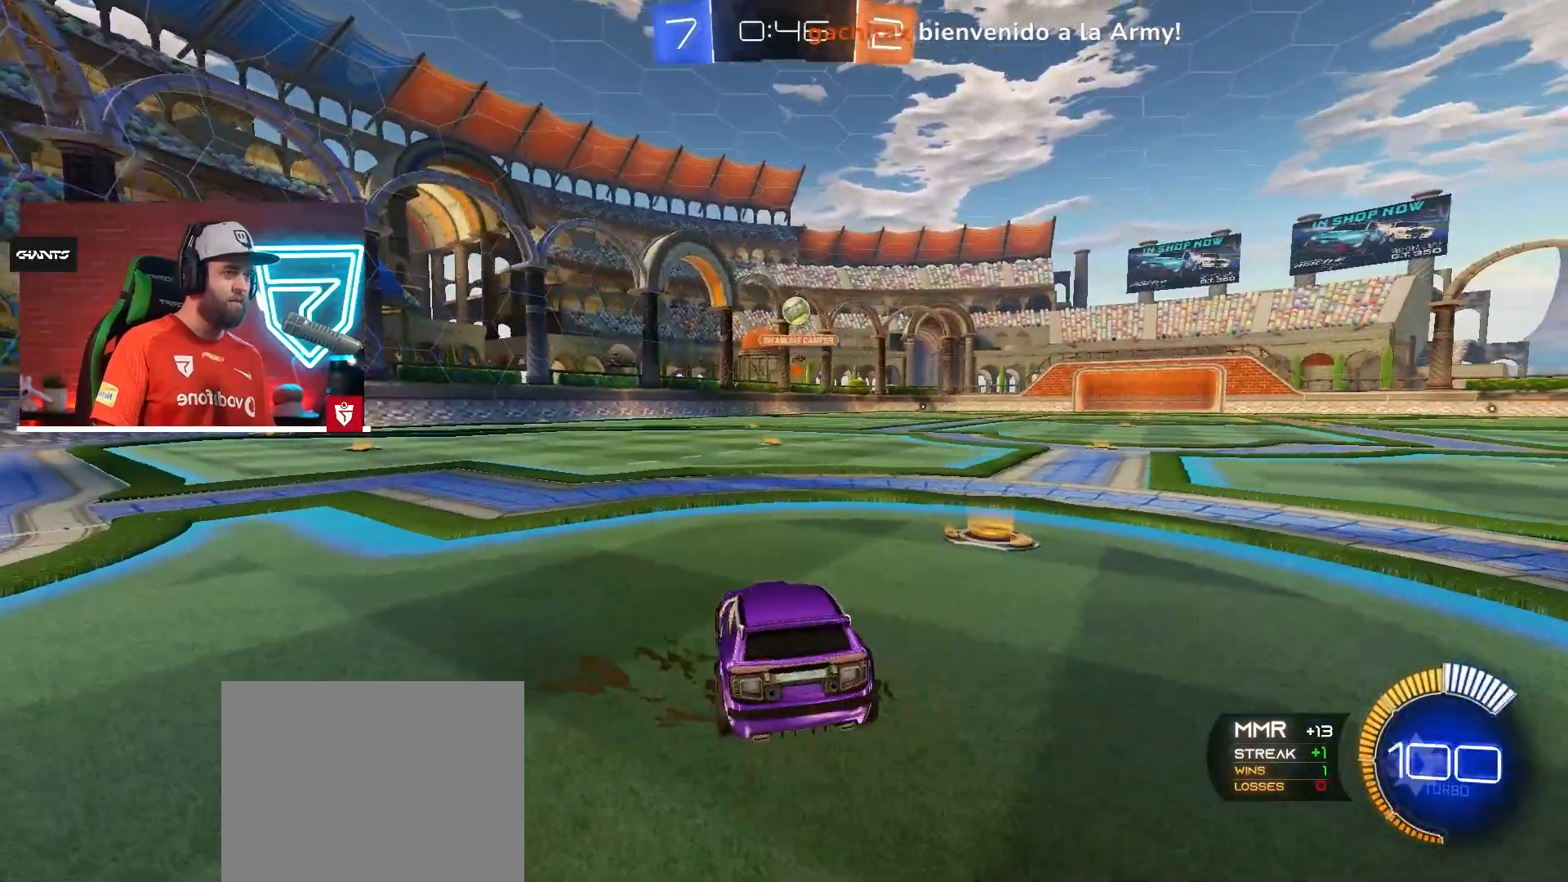
{"buttons": ["R2"], "left_stick": "center", "right_stick": "center", "events": [[17, "left_stick", "center"], [334, "L2", "up"], [367, "R2", "down"]]}
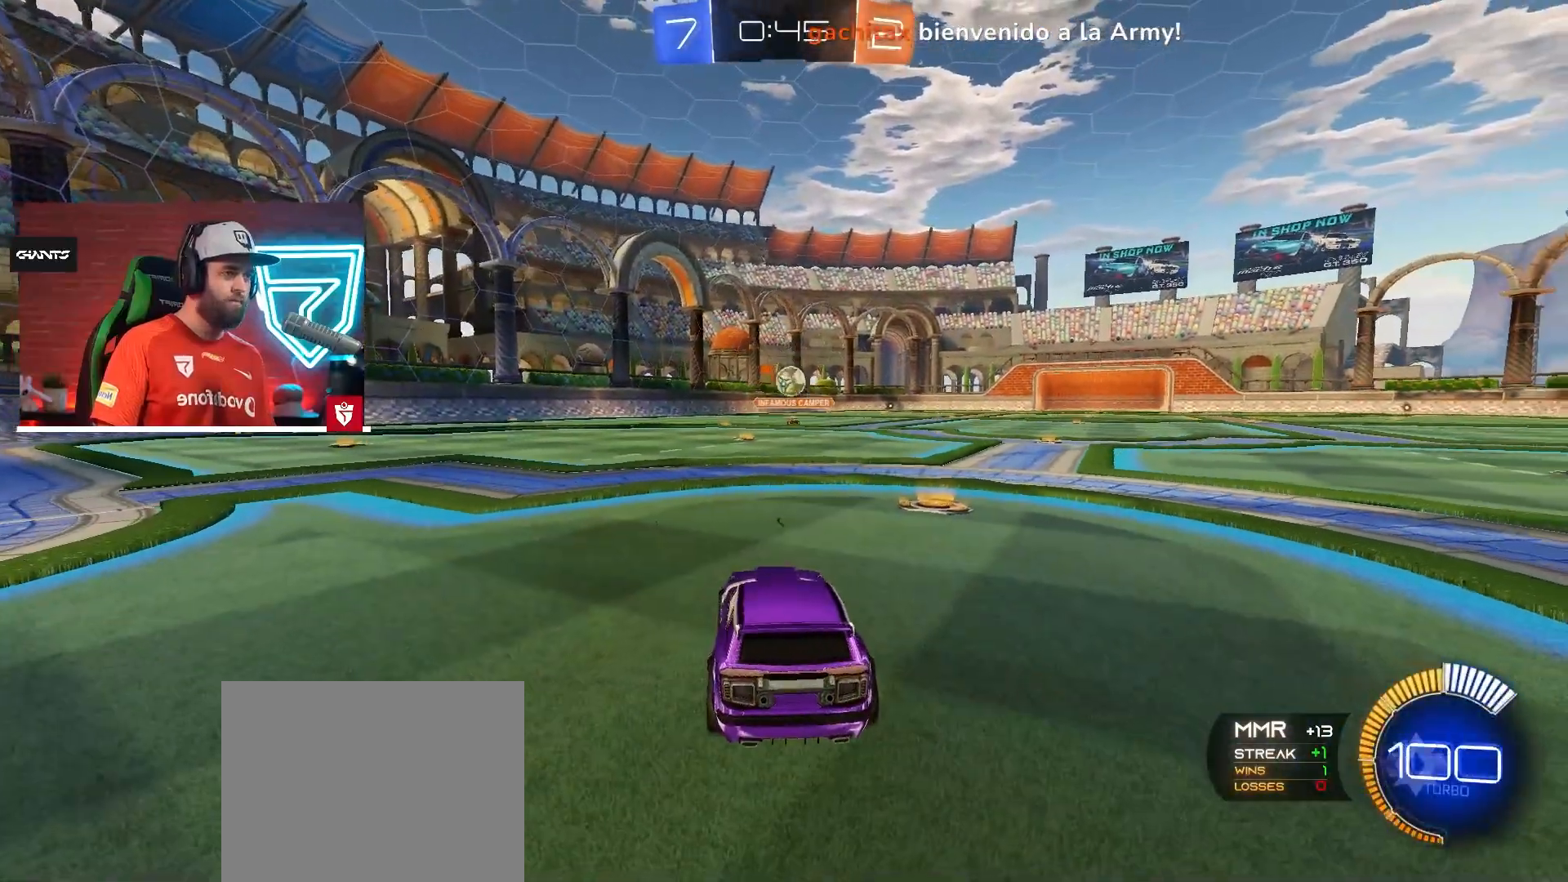
{"buttons": ["L2"], "left_stick": "down-left", "right_stick": "center", "events": [[34, "CROSS", "down"], [84, "left_stick", "right"], [134, "left_stick", "center"], [201, "L2", "down"], [217, "CROSS", "up"], [217, "R2", "up"], [434, "left_stick", "down-left"]]}
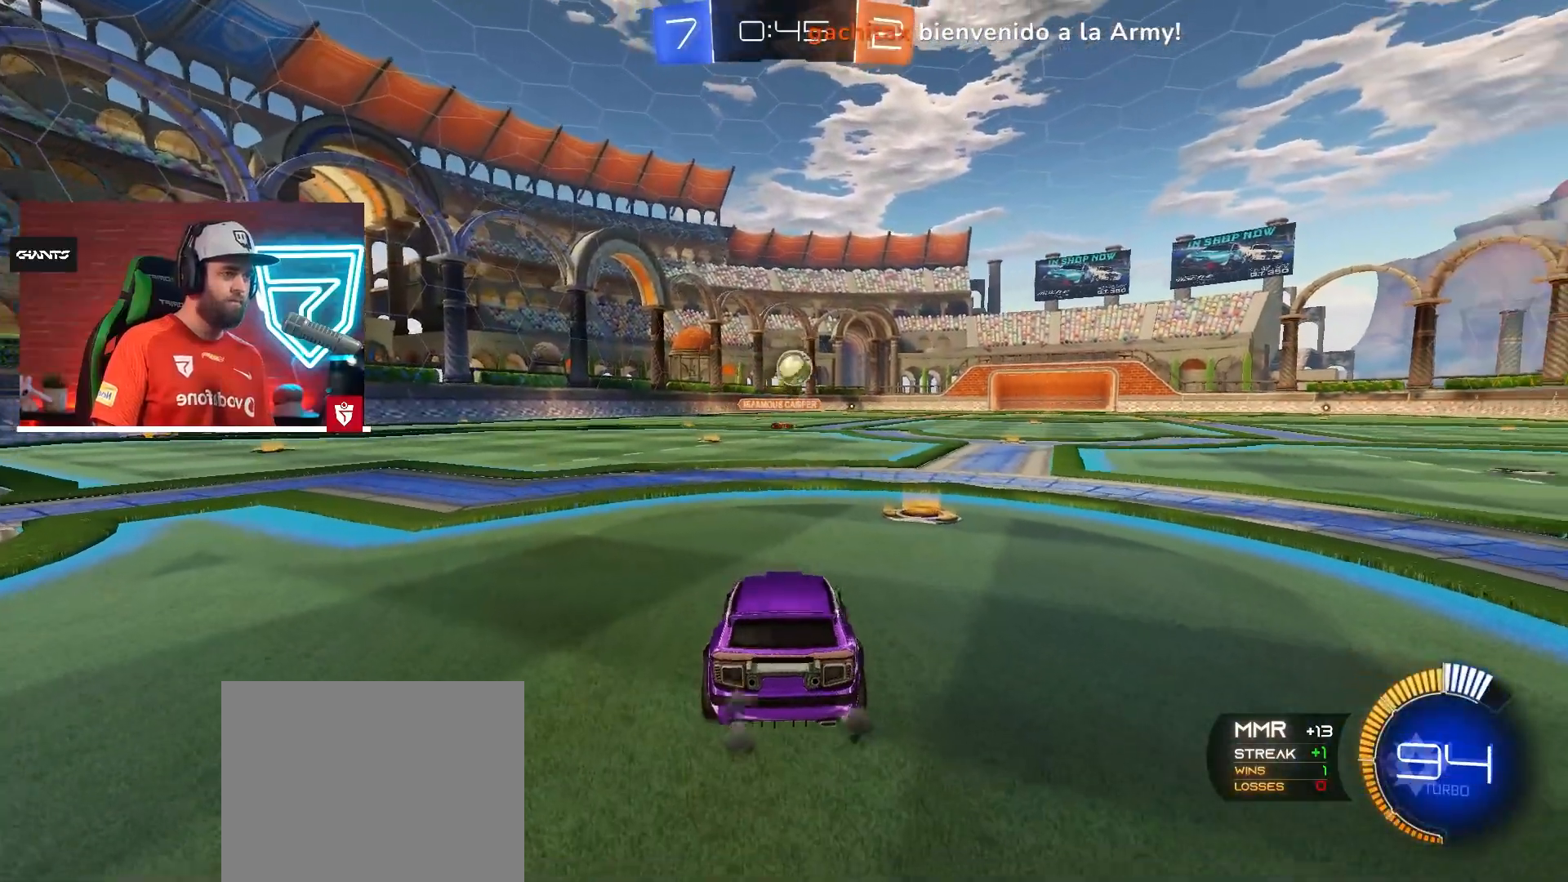
{"buttons": ["CROSS", "L2", "R2"], "left_stick": "left", "right_stick": "center", "events": [[167, "R2", "down"], [183, "CROSS", "down"], [183, "L2", "up"], [217, "left_stick", "right"], [250, "L2", "down"], [350, "left_stick", "left"]]}
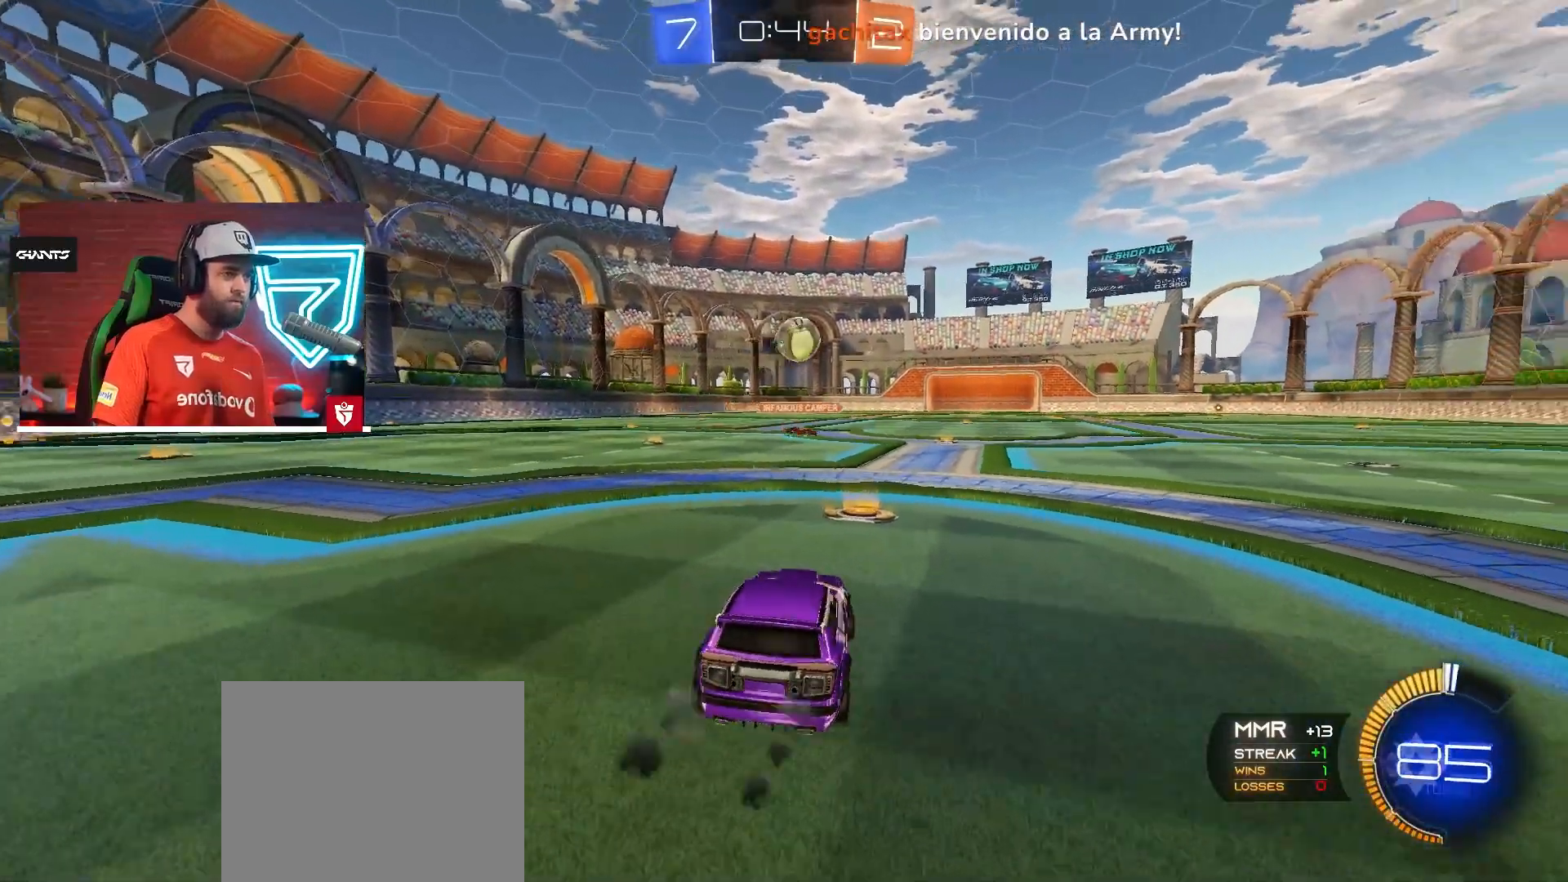
{"buttons": ["L2"], "left_stick": "down-right", "right_stick": "center", "events": [[134, "R2", "up"], [151, "CROSS", "up"], [184, "left_stick", "down-left"], [451, "left_stick", "down-right"]]}
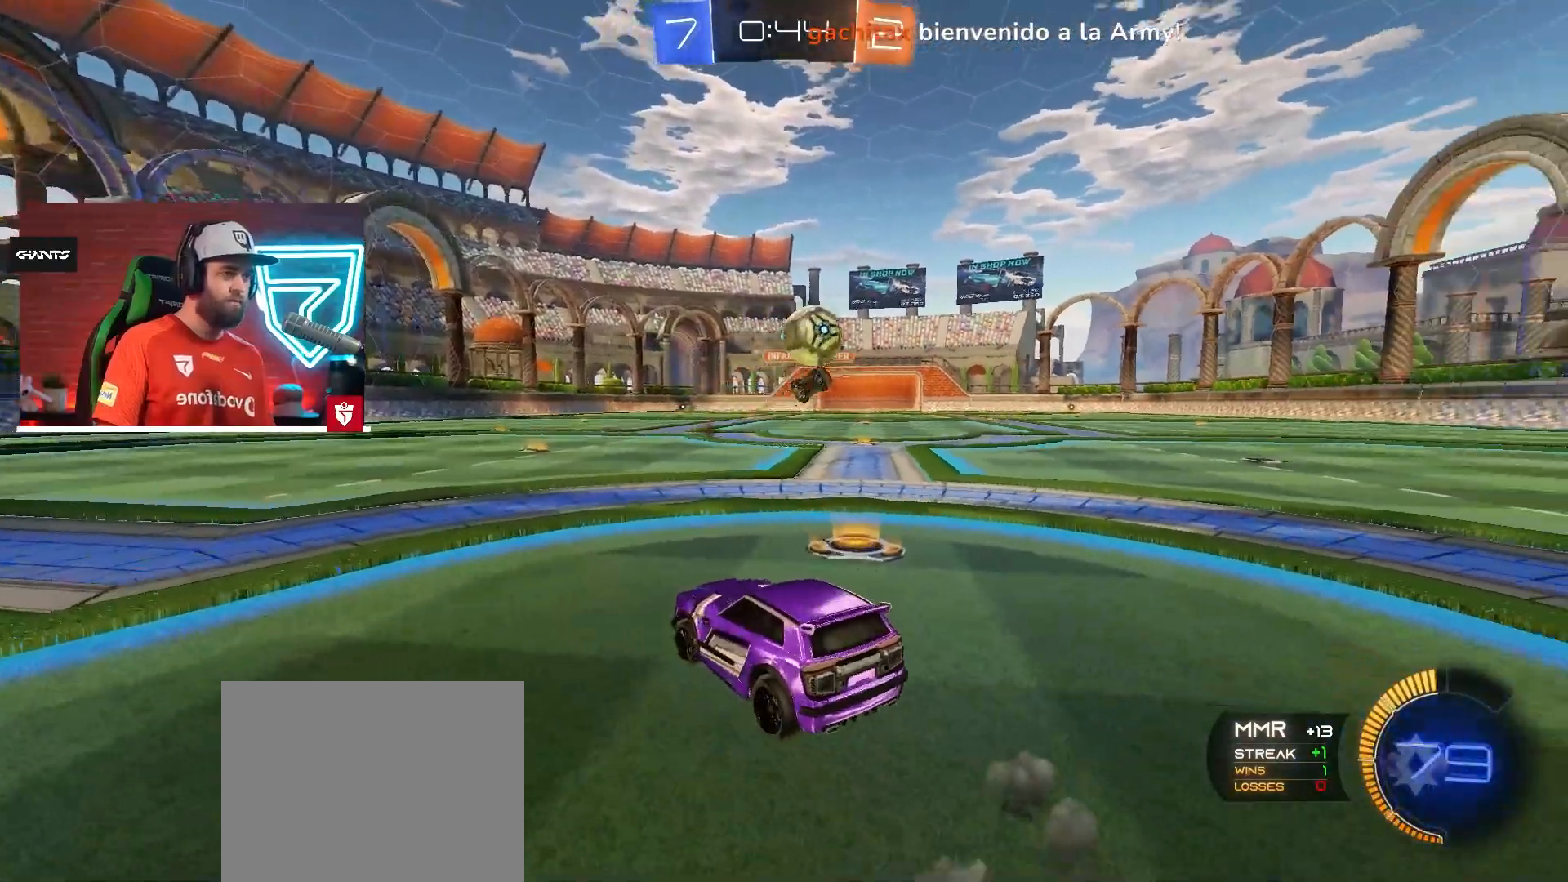
{"buttons": ["SQUARE", "L2"], "left_stick": "down", "right_stick": "center", "events": [[350, "SQUARE", "down"], [417, "left_stick", "down"]]}
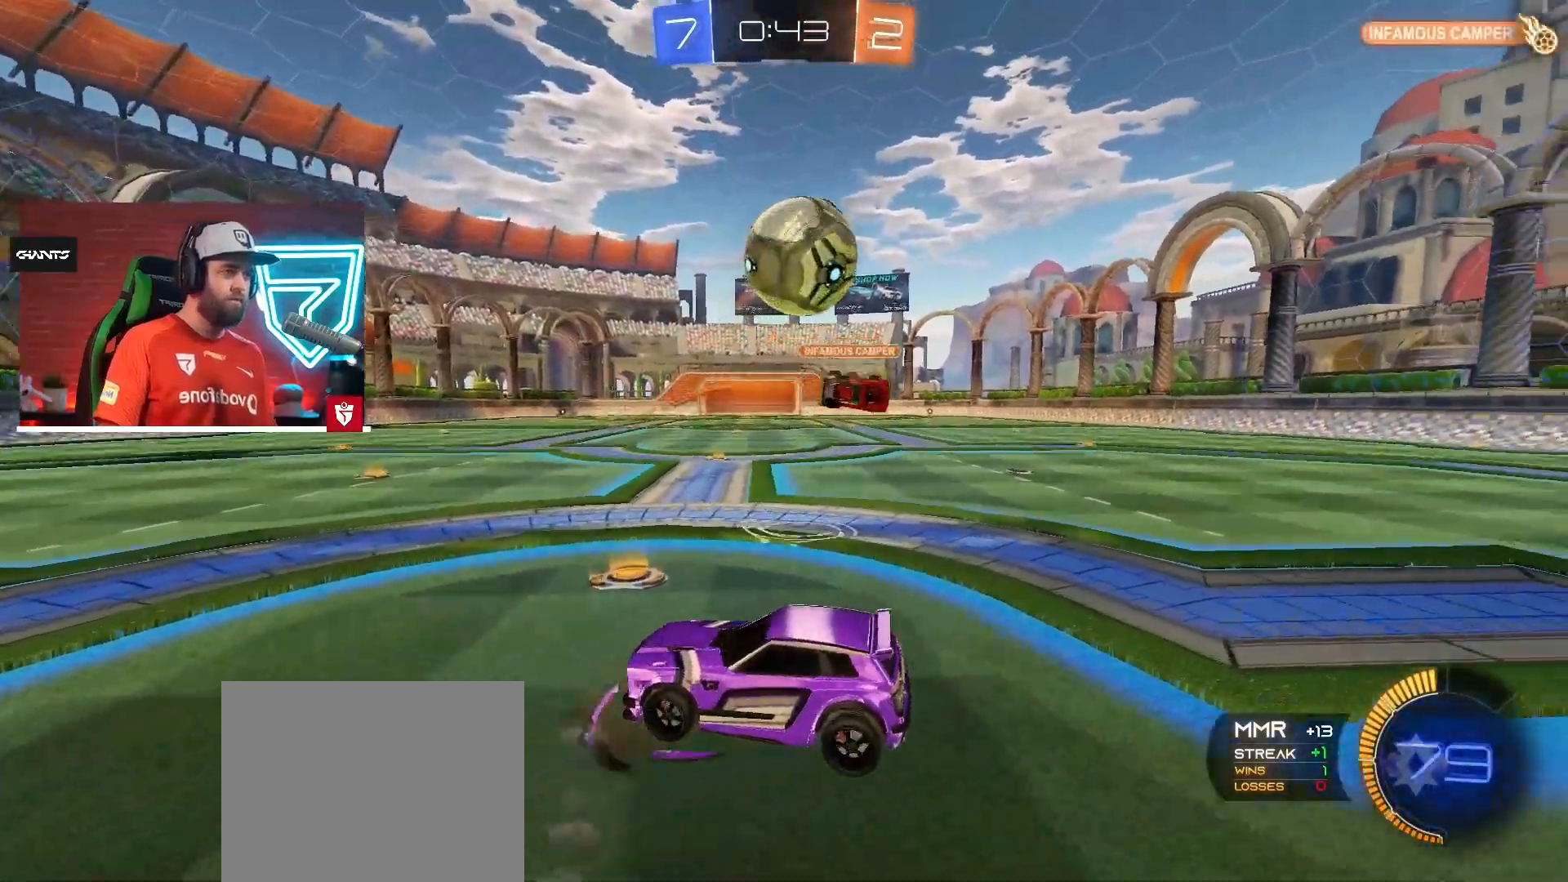
{"buttons": [], "left_stick": "down", "right_stick": "center", "events": [[17, "L2", "up"], [17, "SQUARE", "up"], [67, "SQUARE", "down"], [67, "left_stick", "center"], [167, "left_stick", "down"], [201, "SQUARE", "up"]]}
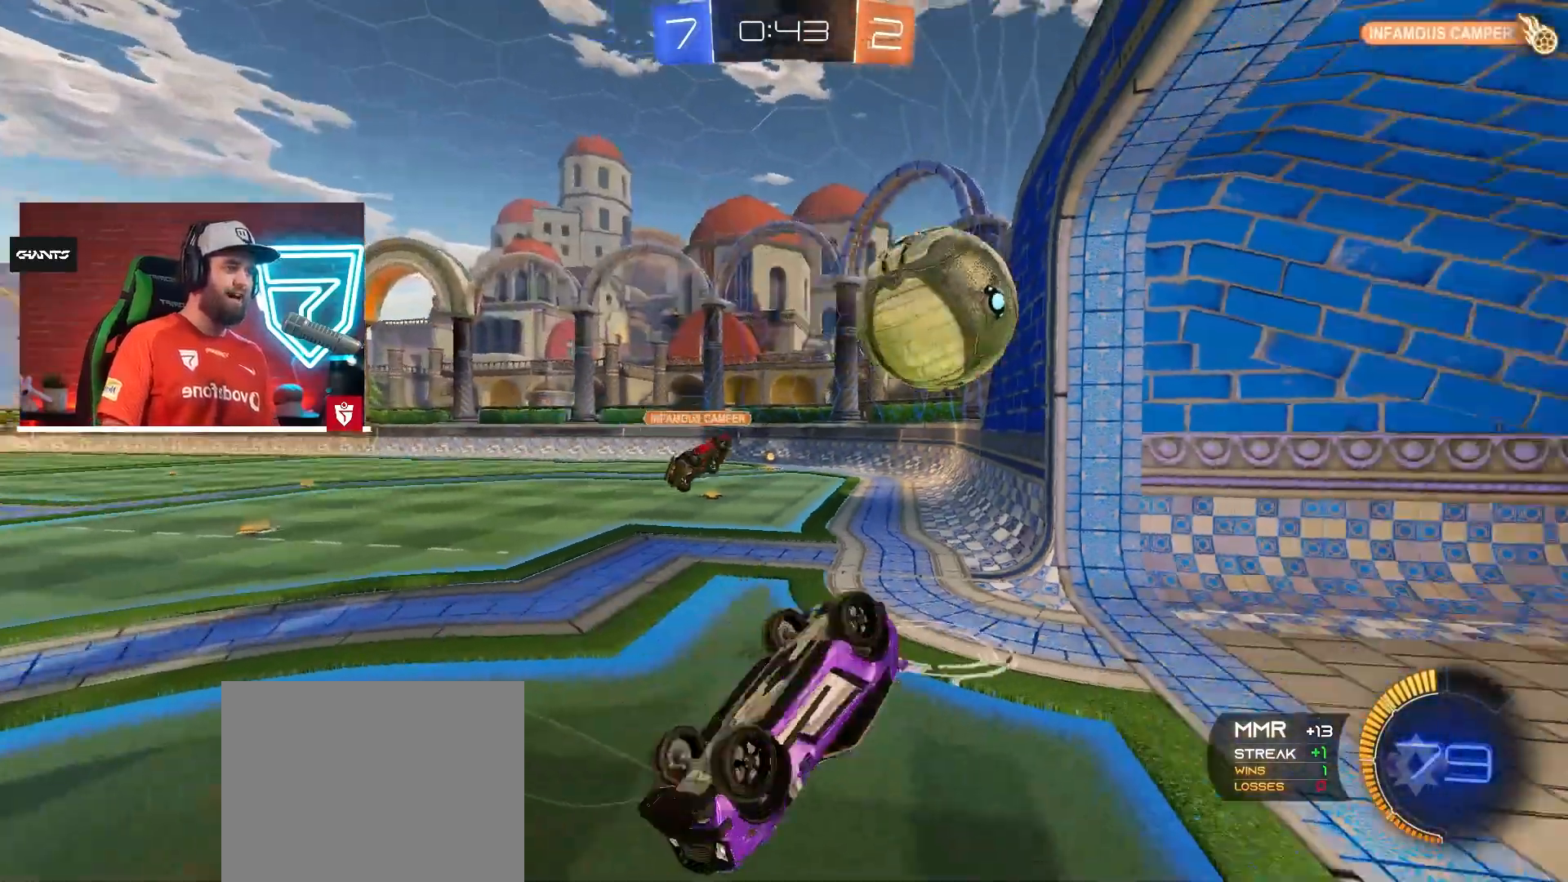
{"buttons": [], "left_stick": "left", "right_stick": "center", "events": [[100, "left_stick", "center"], [417, "left_stick", "left"]]}
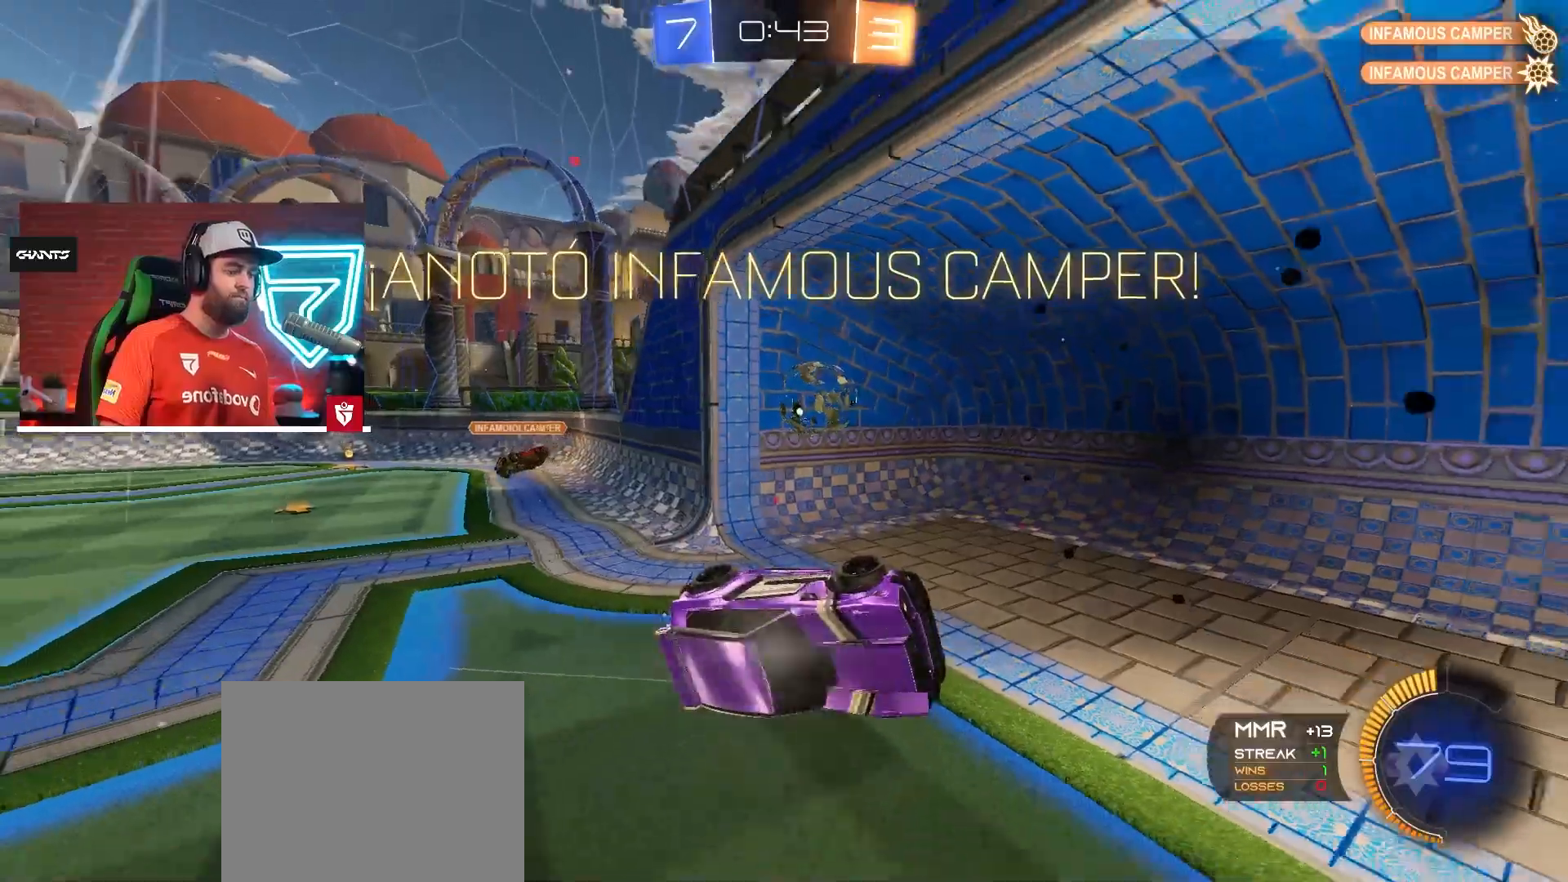
{"buttons": [], "left_stick": "down", "right_stick": "center", "events": [[50, "CIRCLE", "down"], [134, "CIRCLE", "up"], [184, "left_stick", "down"]]}
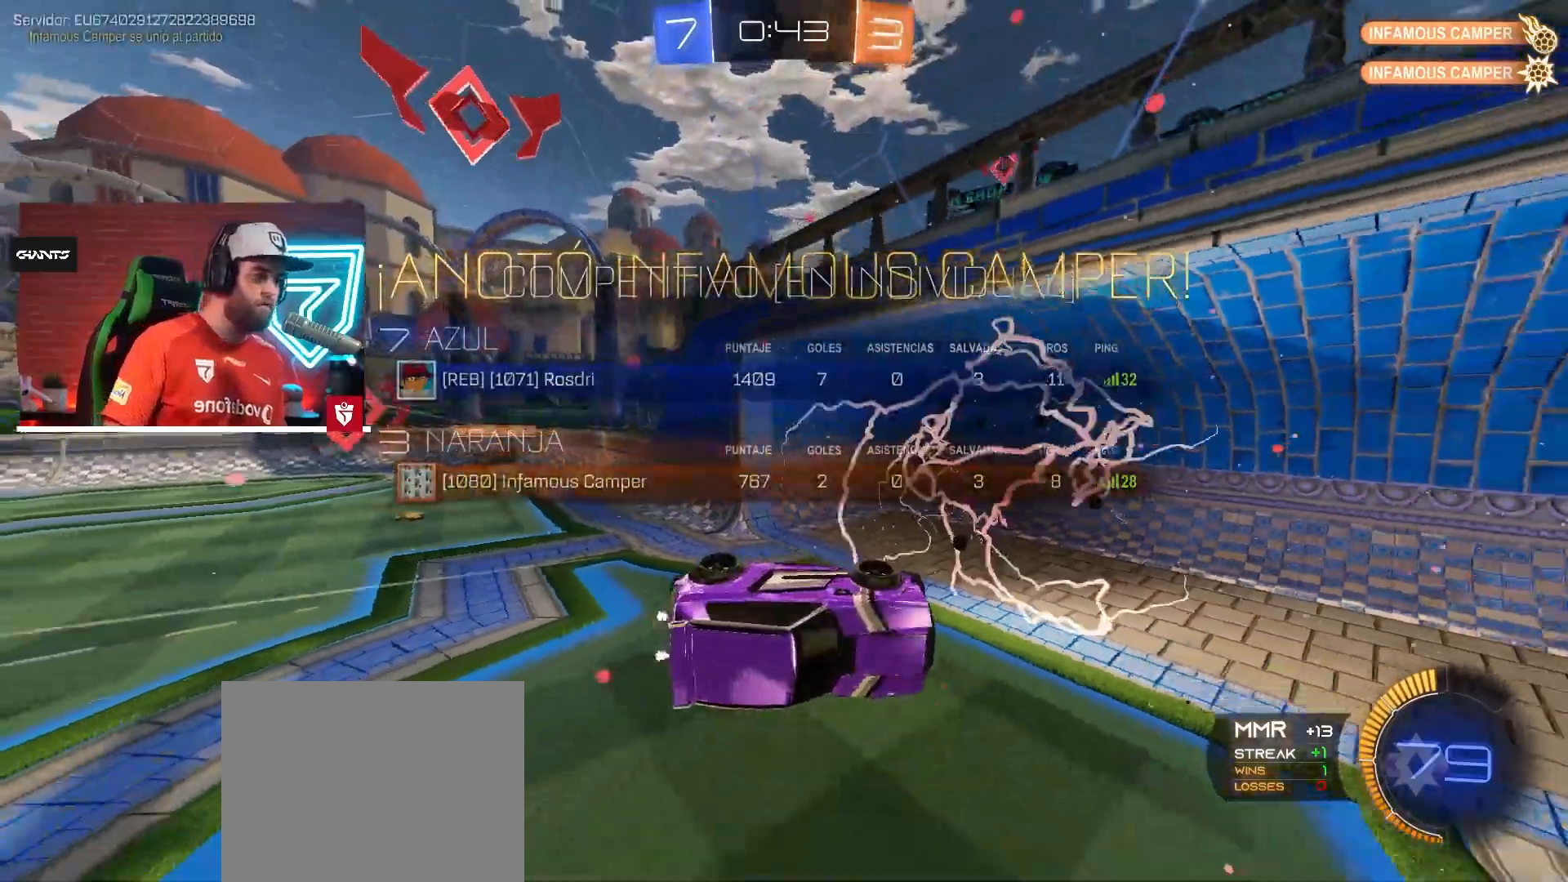
{"buttons": ["L1"], "left_stick": "down", "right_stick": "center", "events": [[50, "L1", "down"]]}
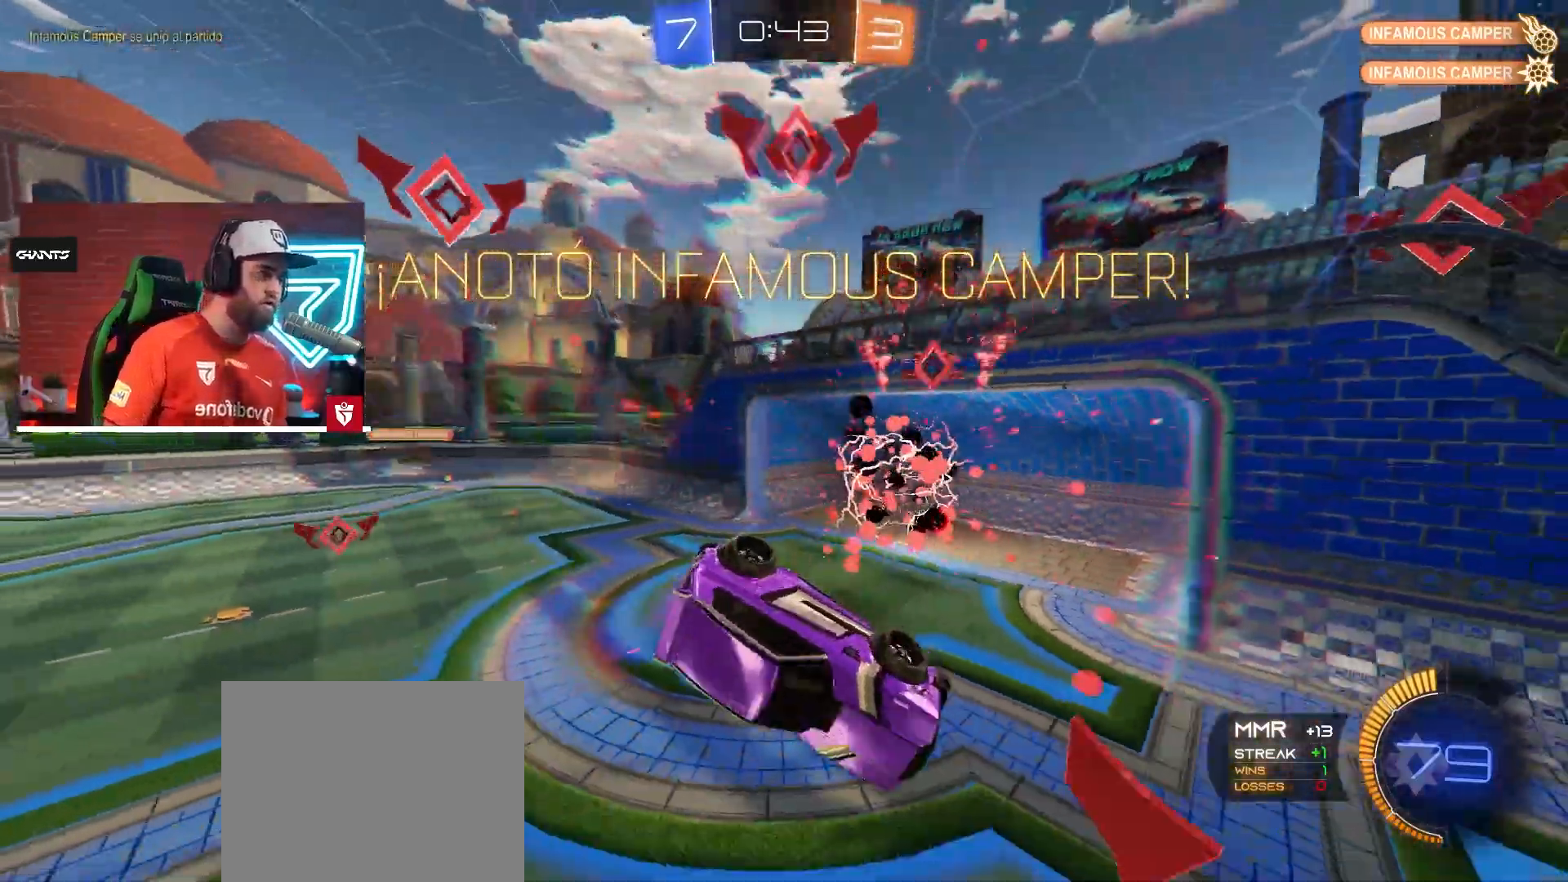
{"buttons": ["TRIANGLE", "R2"], "left_stick": "center", "right_stick": "center", "events": [[34, "left_stick", "down-right"], [134, "left_stick", "left"], [351, "L1", "up"], [367, "R2", "down"], [401, "TRIANGLE", "down"], [434, "left_stick", "center"]]}
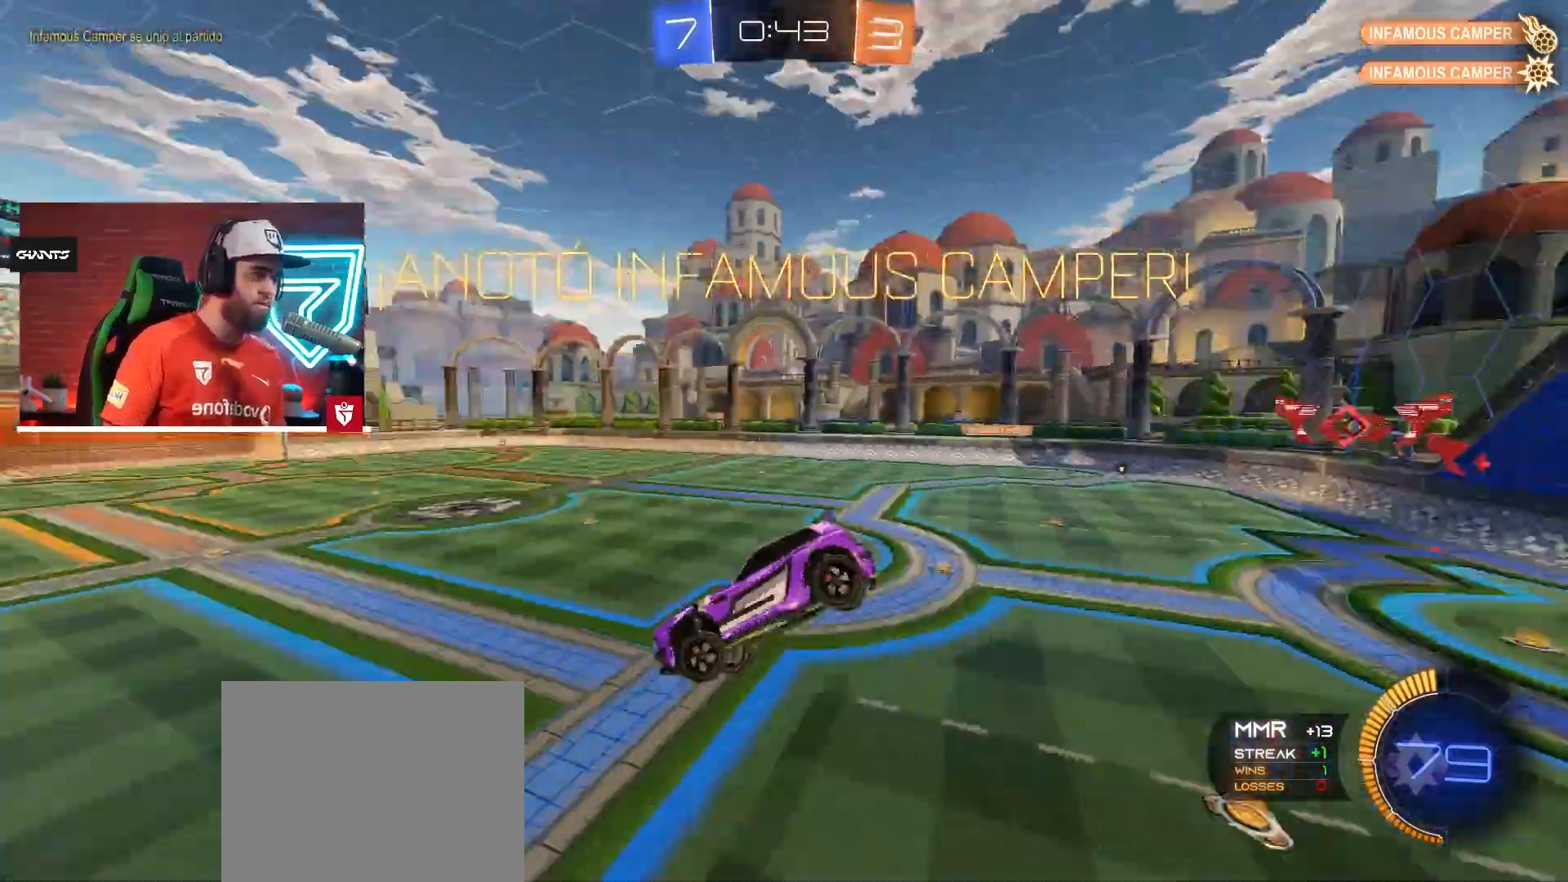
{"buttons": ["R2"], "left_stick": "center", "right_stick": "center", "events": [[33, "TRIANGLE", "up"]]}
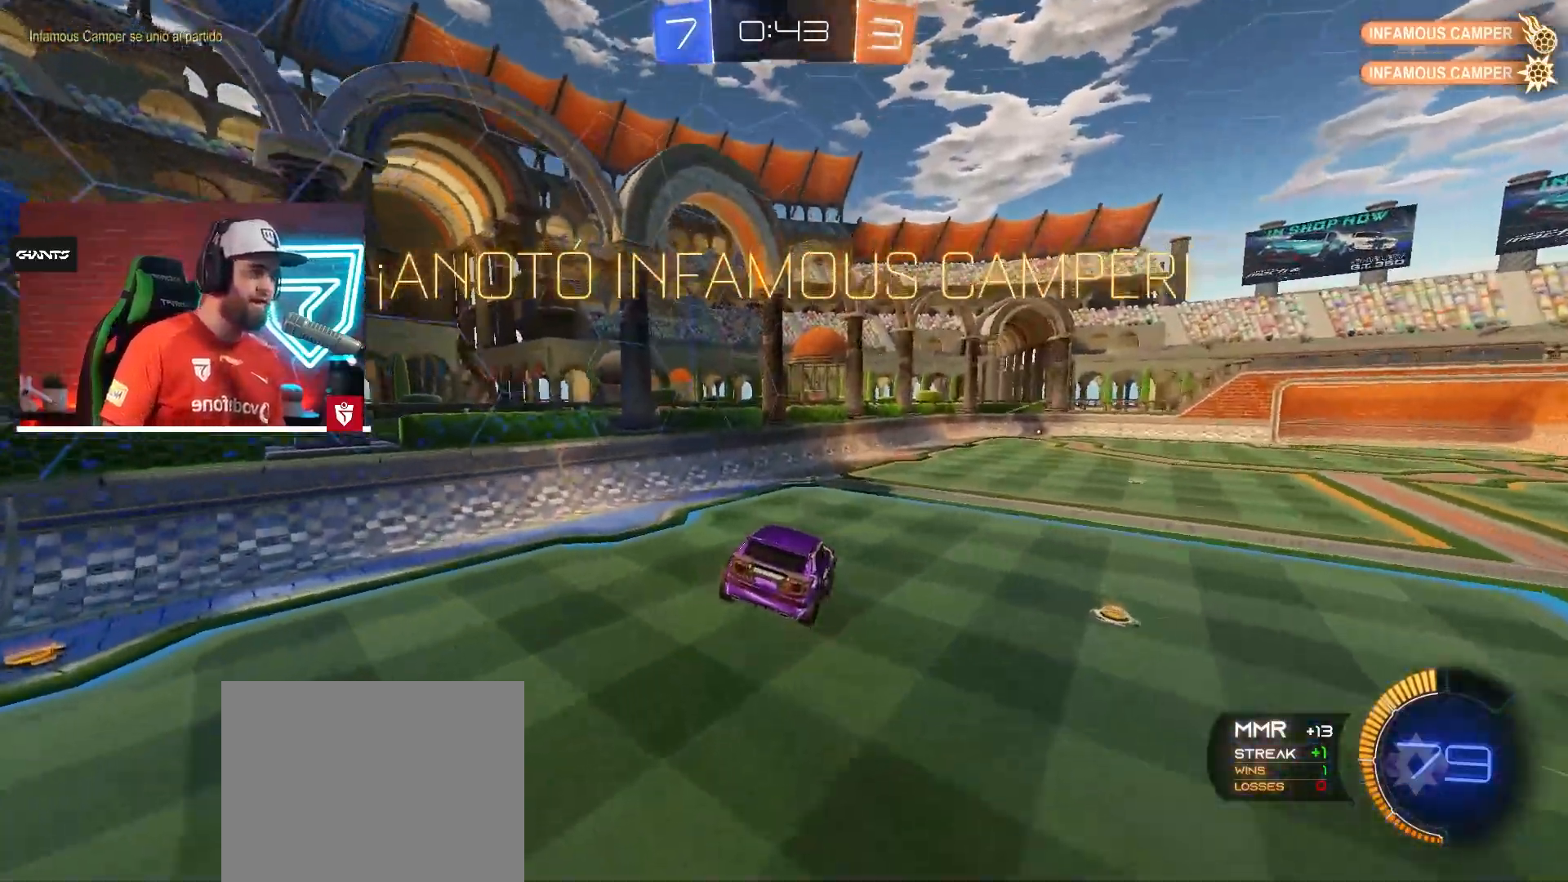
{"buttons": ["CROSS", "R2"], "left_stick": "center", "right_stick": "center", "events": [[217, "left_stick", "down-left"], [334, "left_stick", "center"], [434, "CROSS", "down"]]}
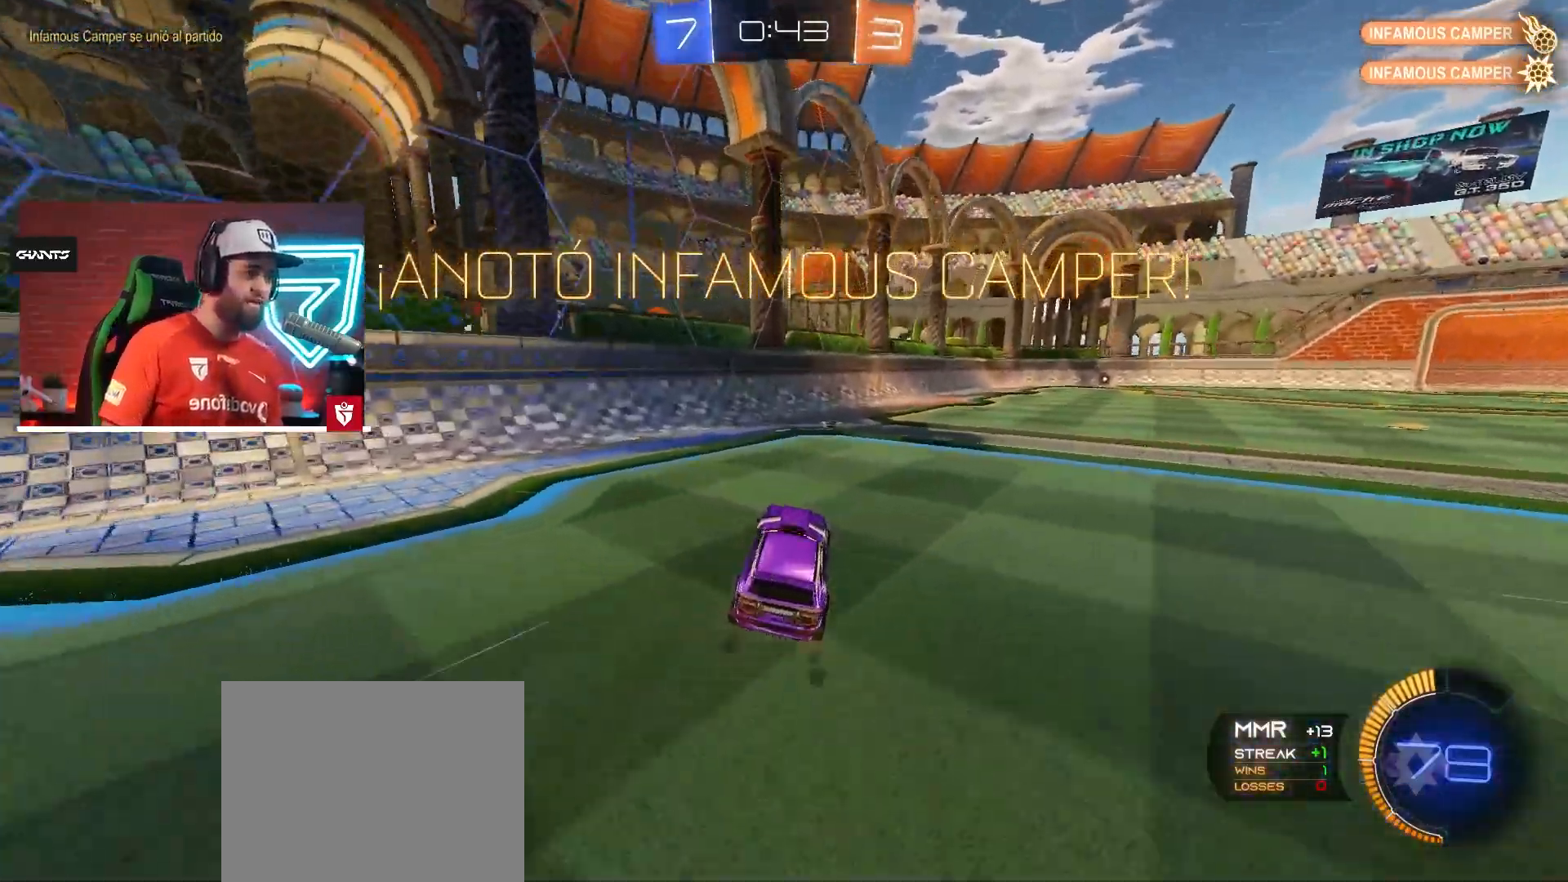
{"buttons": ["SQUARE", "L1", "R2"], "left_stick": "right", "right_stick": "center", "events": [[117, "CROSS", "up"], [200, "left_stick", "right"], [350, "left_stick", "center"], [450, "SQUARE", "down"], [467, "left_stick", "right"], [484, "L1", "down"]]}
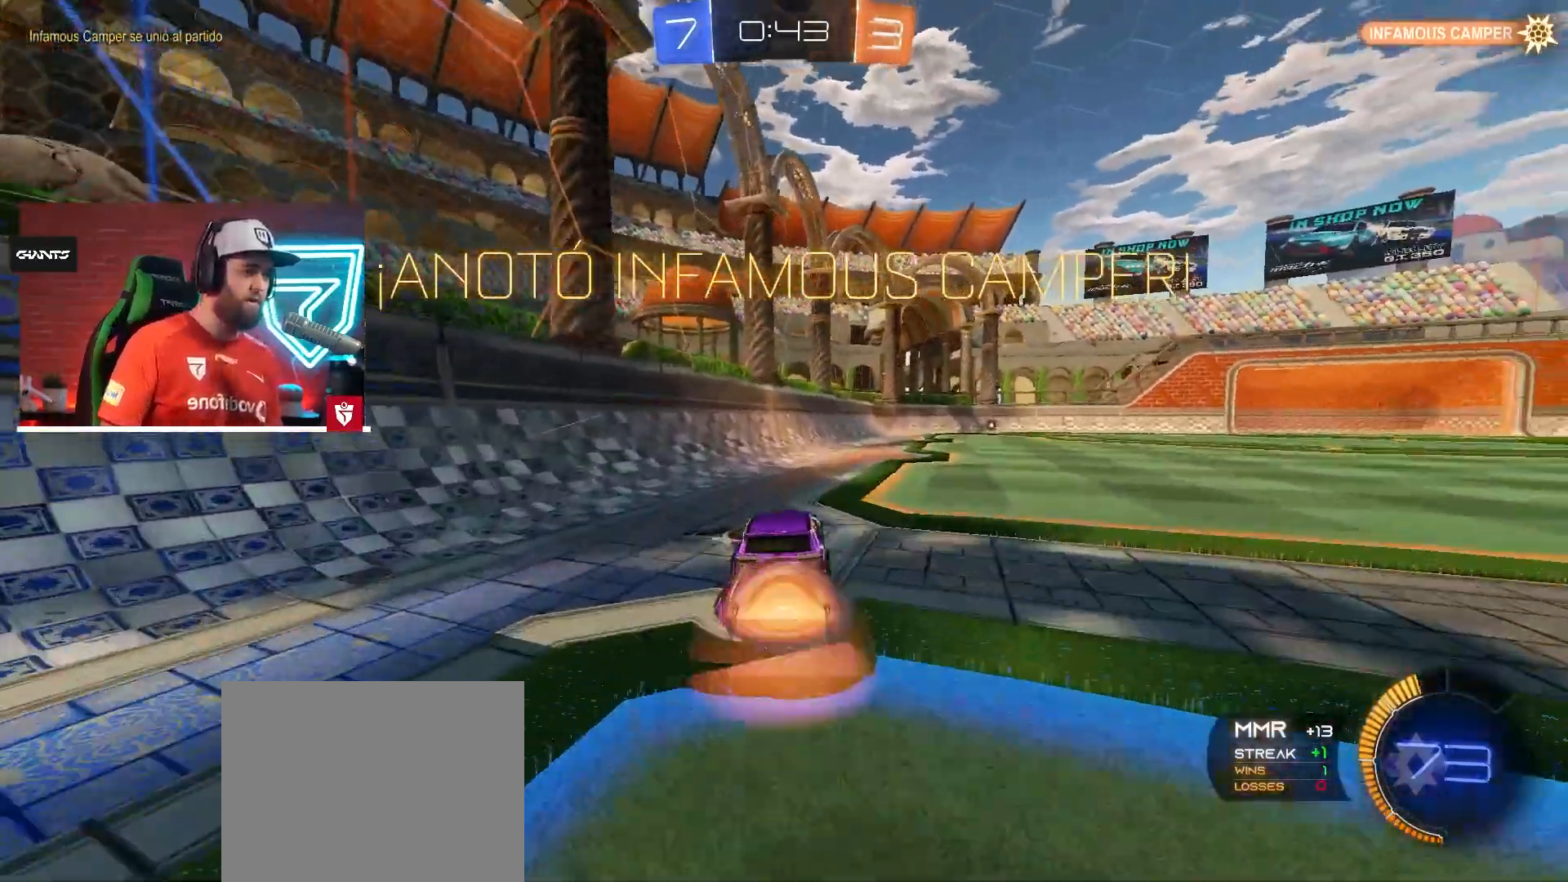
{"buttons": [], "left_stick": "center", "right_stick": "center", "events": [[50, "SQUARE", "up"], [117, "CROSS", "down"], [117, "SQUARE", "down"], [201, "CROSS", "up"], [234, "L1", "up"], [234, "SQUARE", "up"], [267, "R2", "up"], [301, "left_stick", "center"]]}
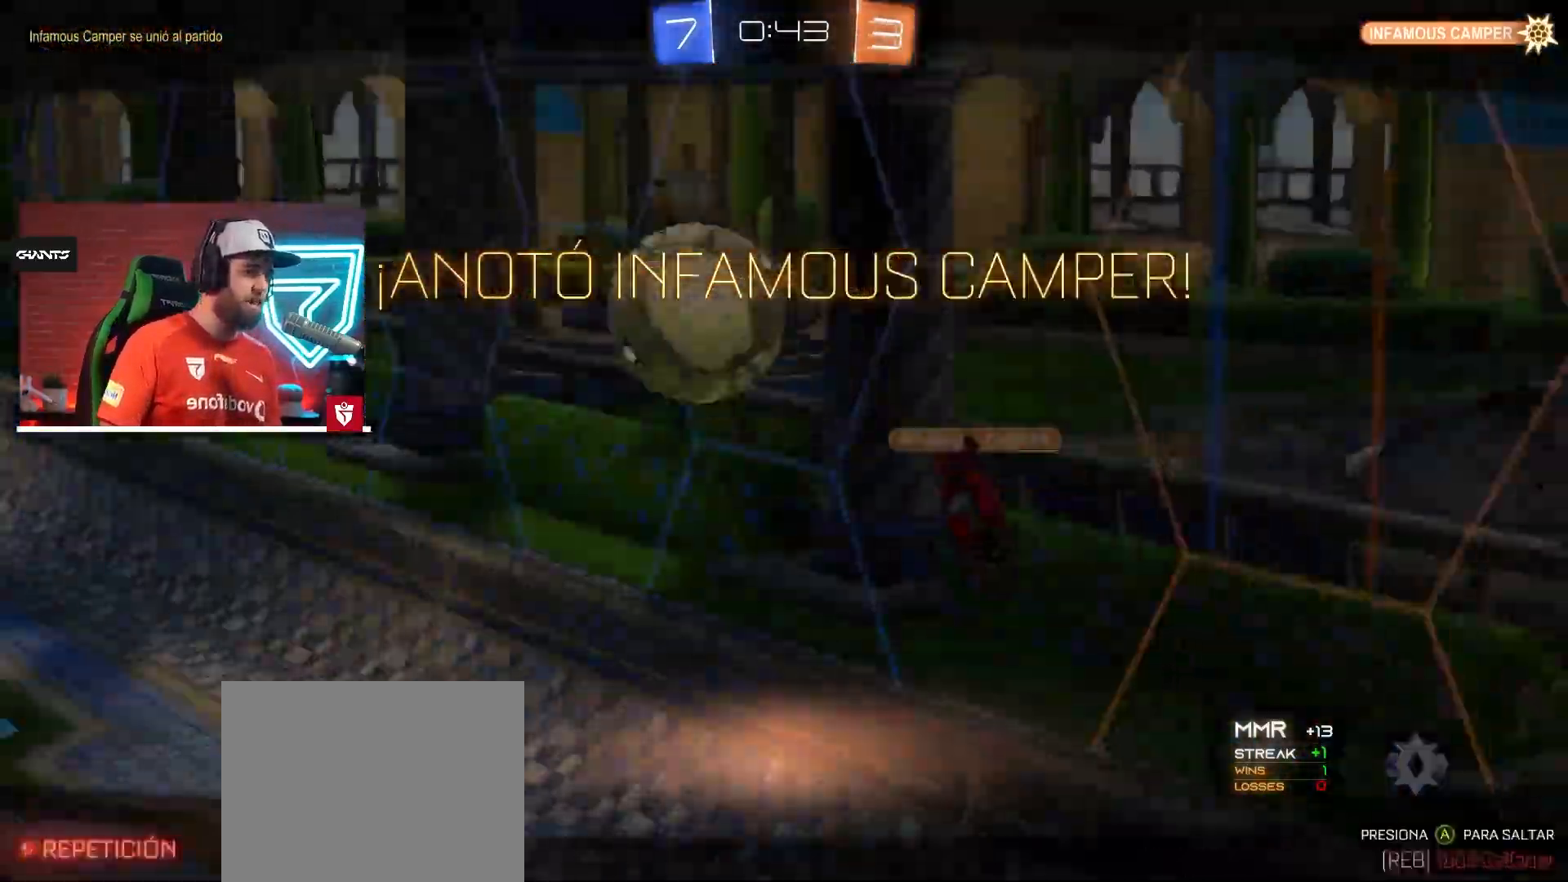
{"buttons": [], "left_stick": "center", "right_stick": "center", "events": []}
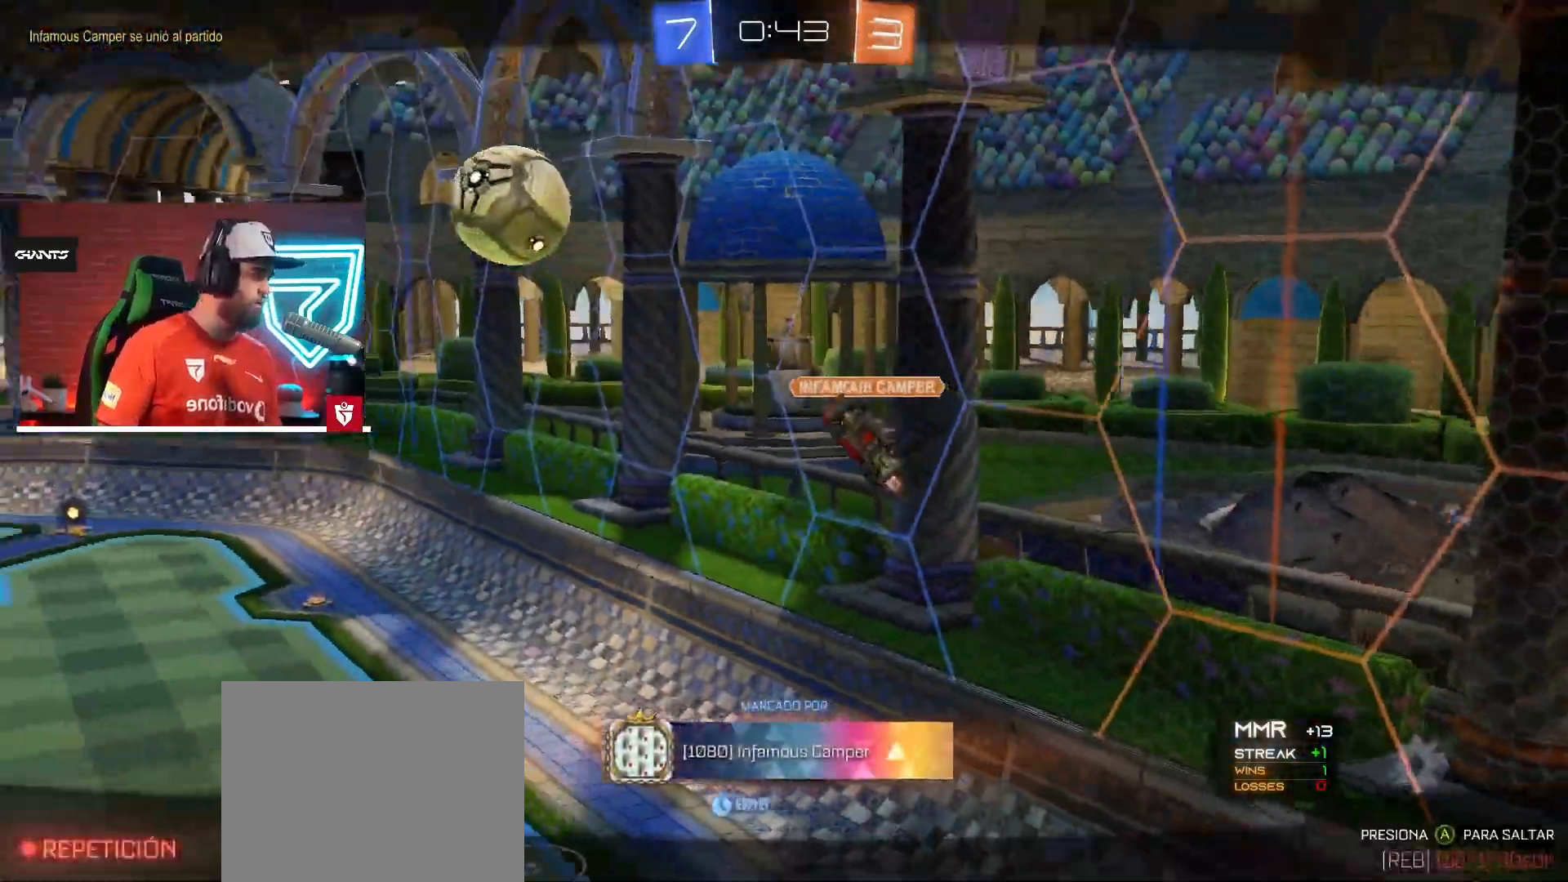
{"buttons": [], "left_stick": "center", "right_stick": "center", "events": []}
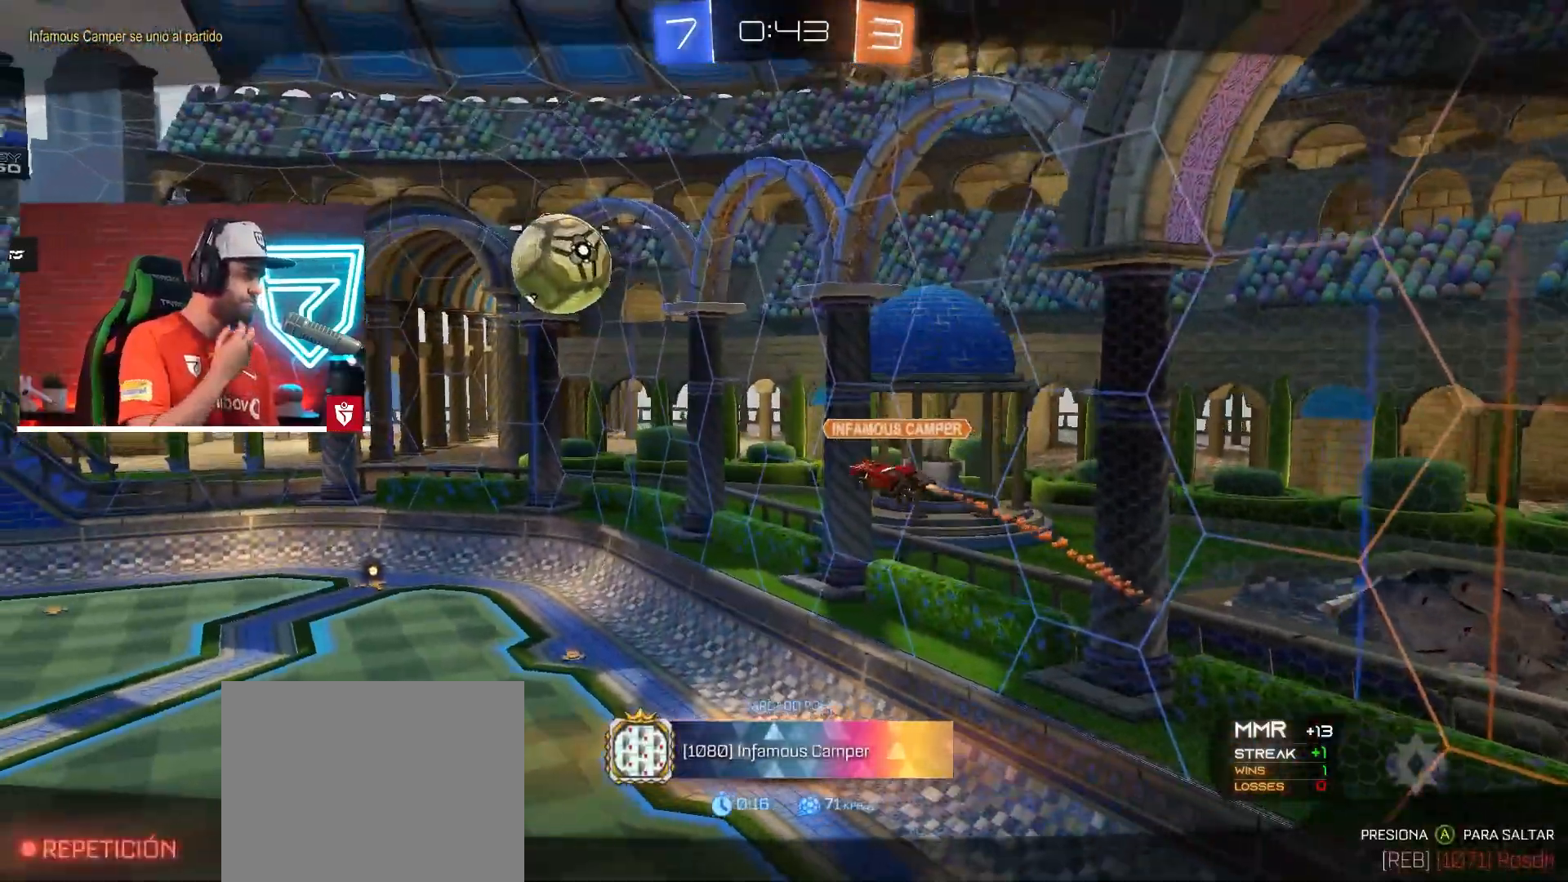
{"buttons": [], "left_stick": "center", "right_stick": "center", "events": []}
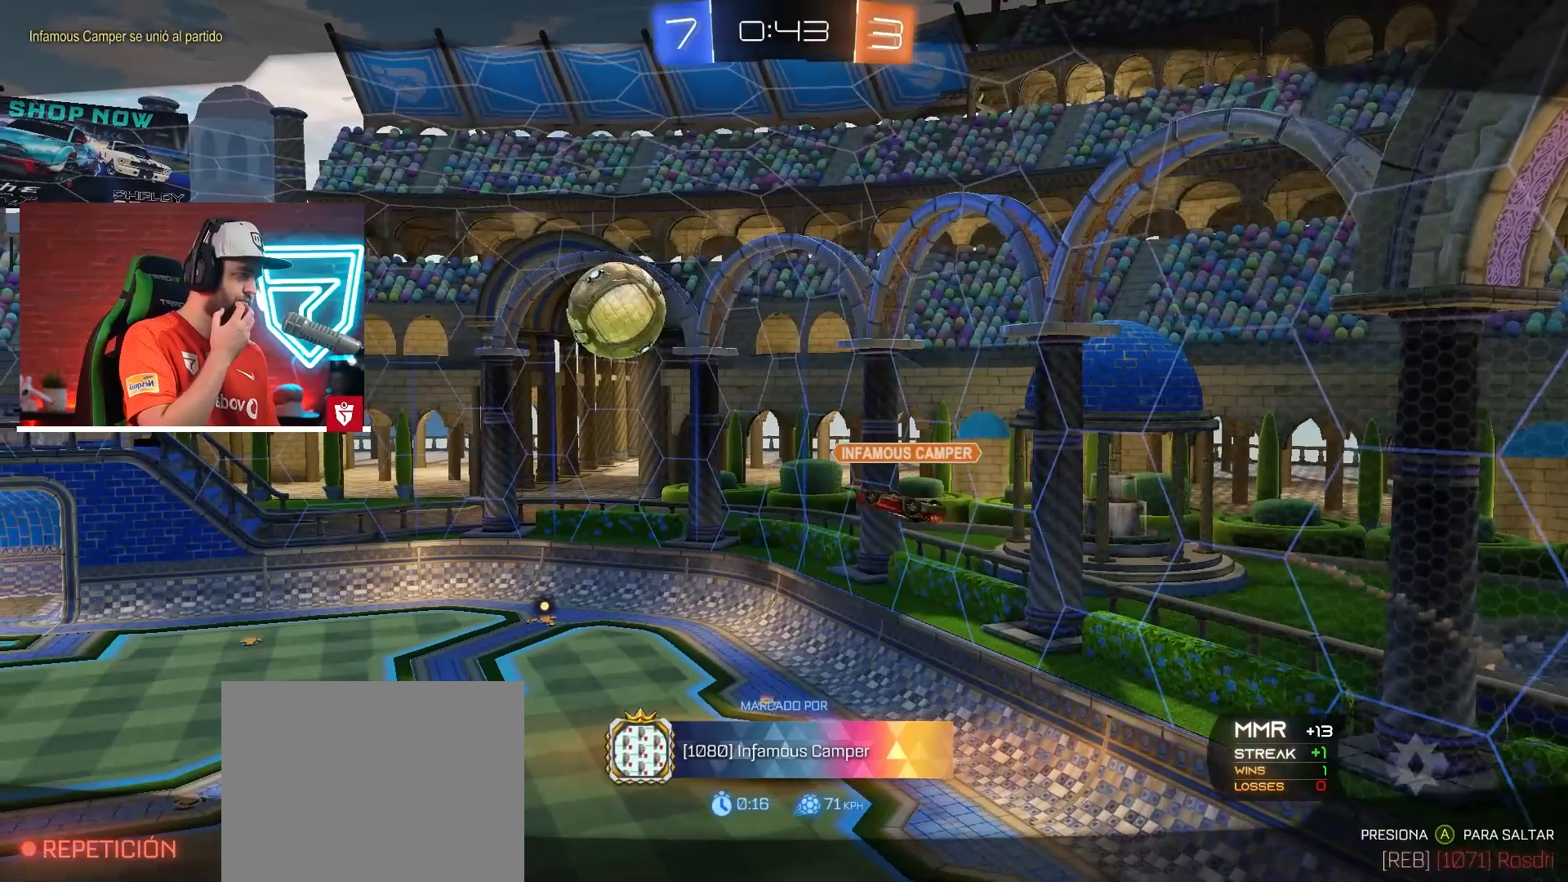
{"buttons": [], "left_stick": "center", "right_stick": "center", "events": []}
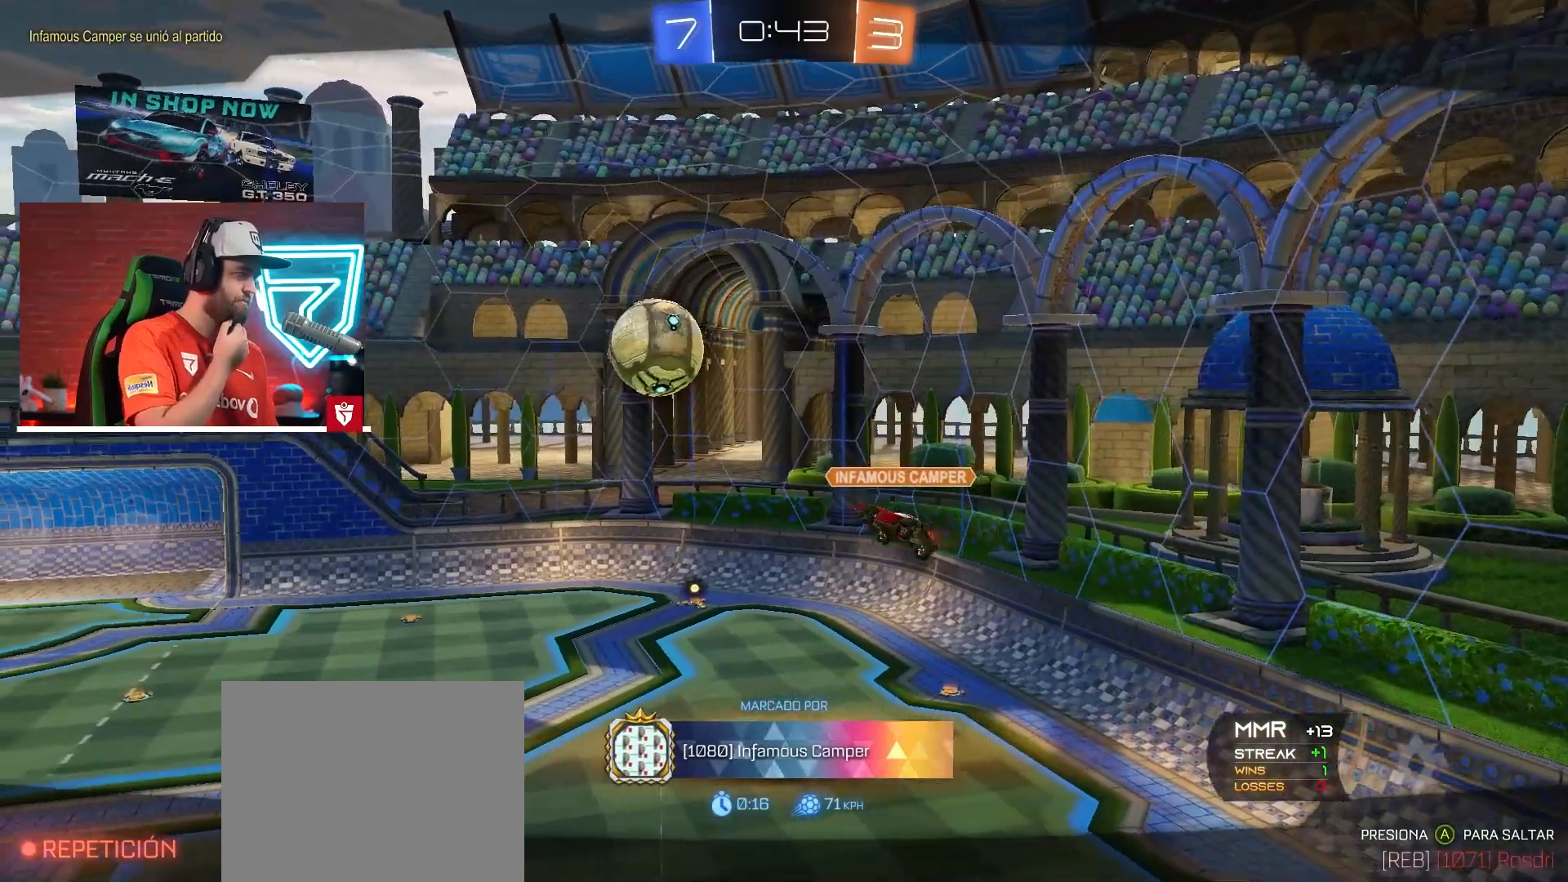
{"buttons": [], "left_stick": "center", "right_stick": "center", "events": [[367, "CROSS", "down"], [434, "CROSS", "up"]]}
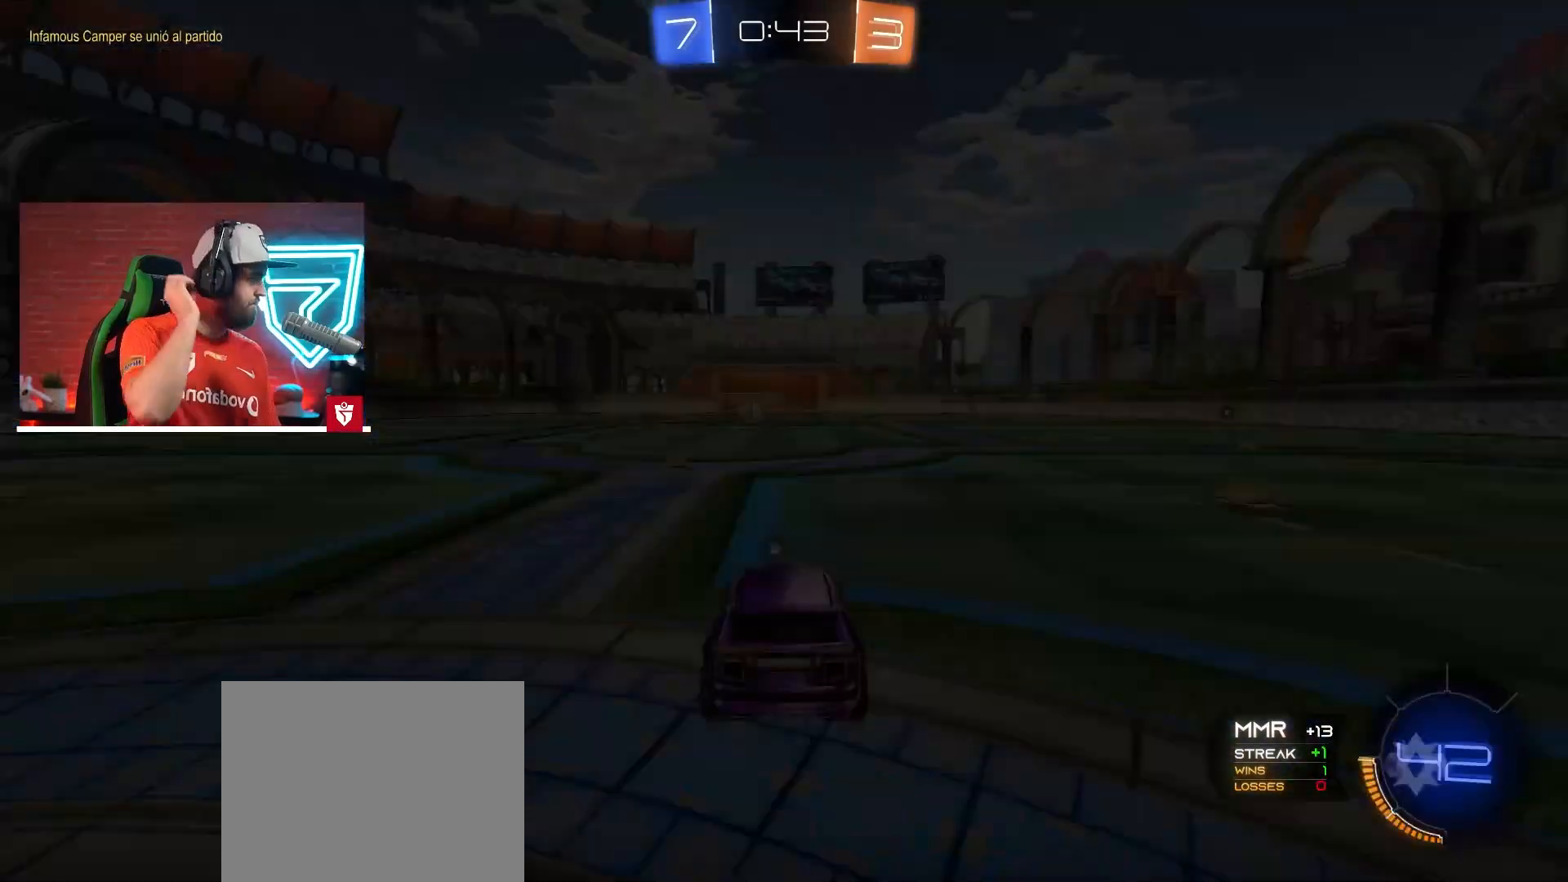
{"buttons": [], "left_stick": "center", "right_stick": "center", "events": []}
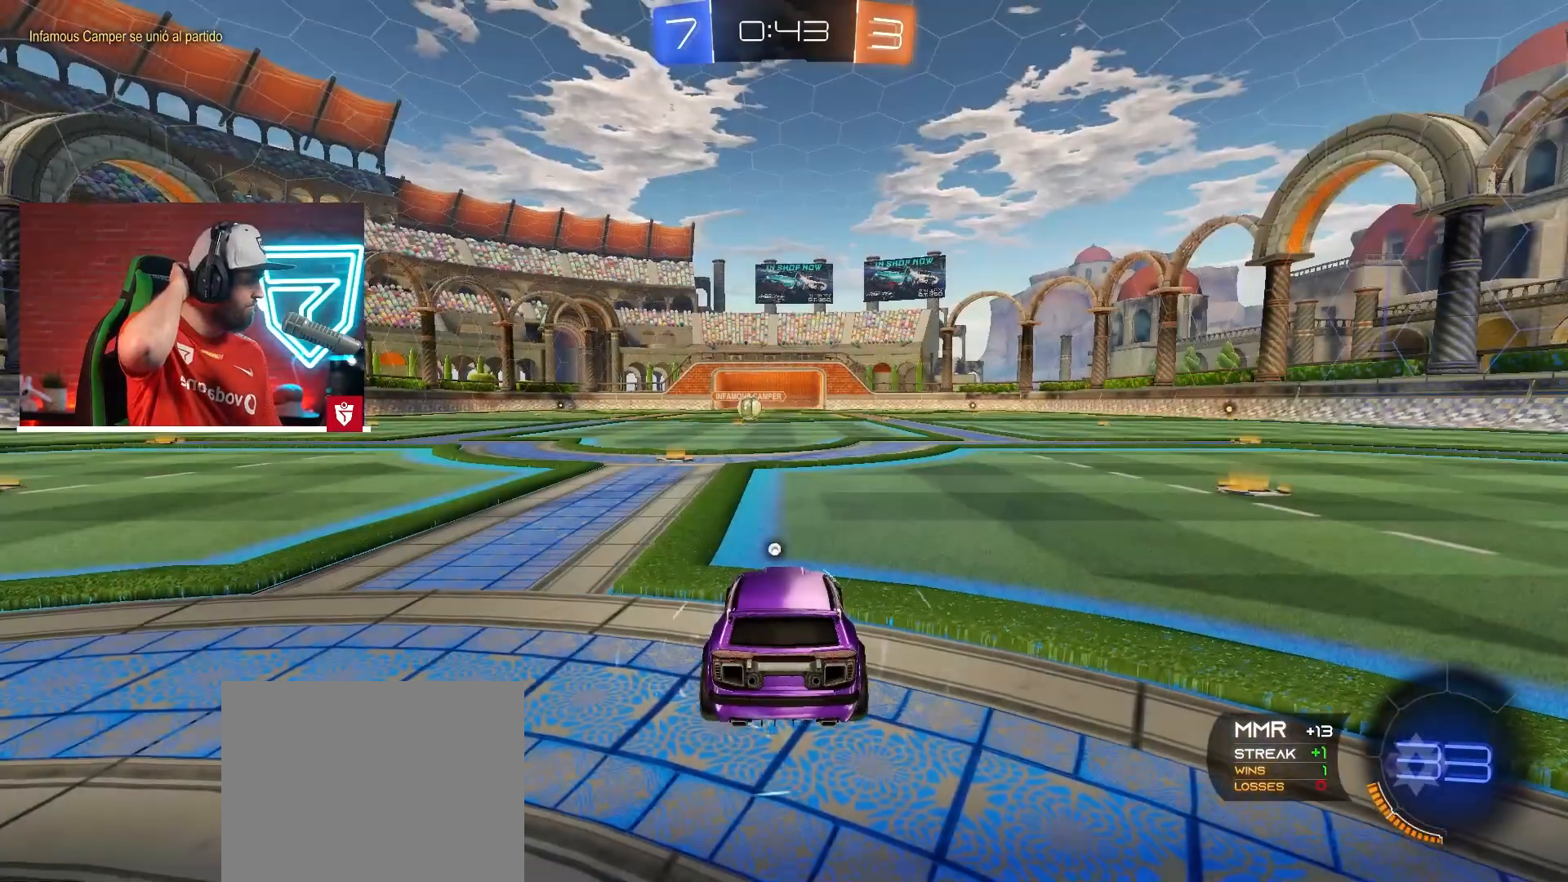
{"buttons": [], "left_stick": "center", "right_stick": "center", "events": []}
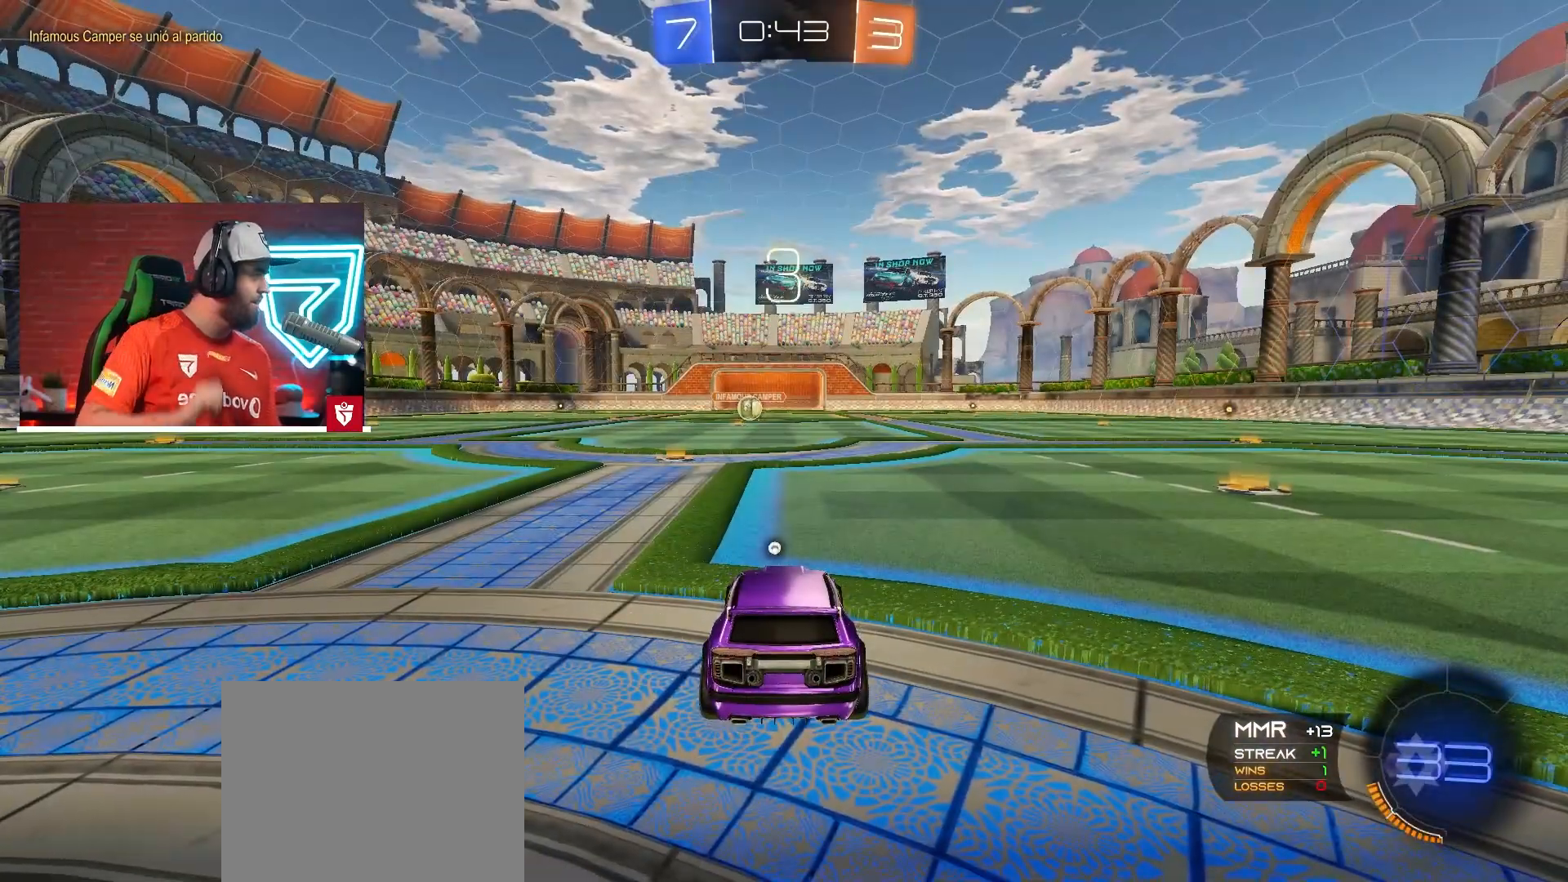
{"buttons": [], "left_stick": "center", "right_stick": "center", "events": []}
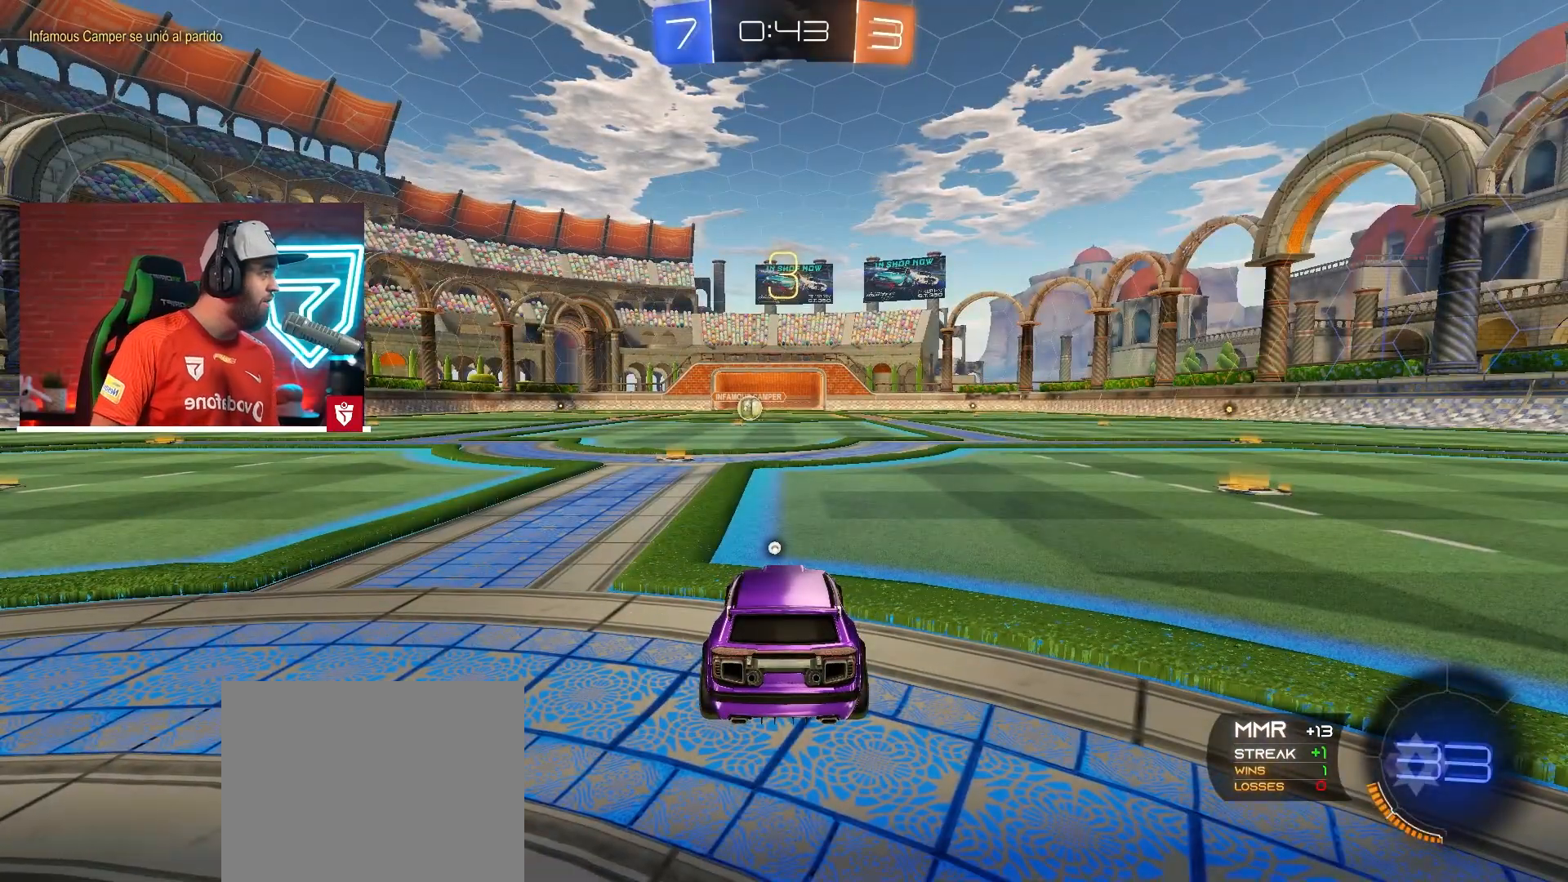
{"buttons": [], "left_stick": "center", "right_stick": "center", "events": []}